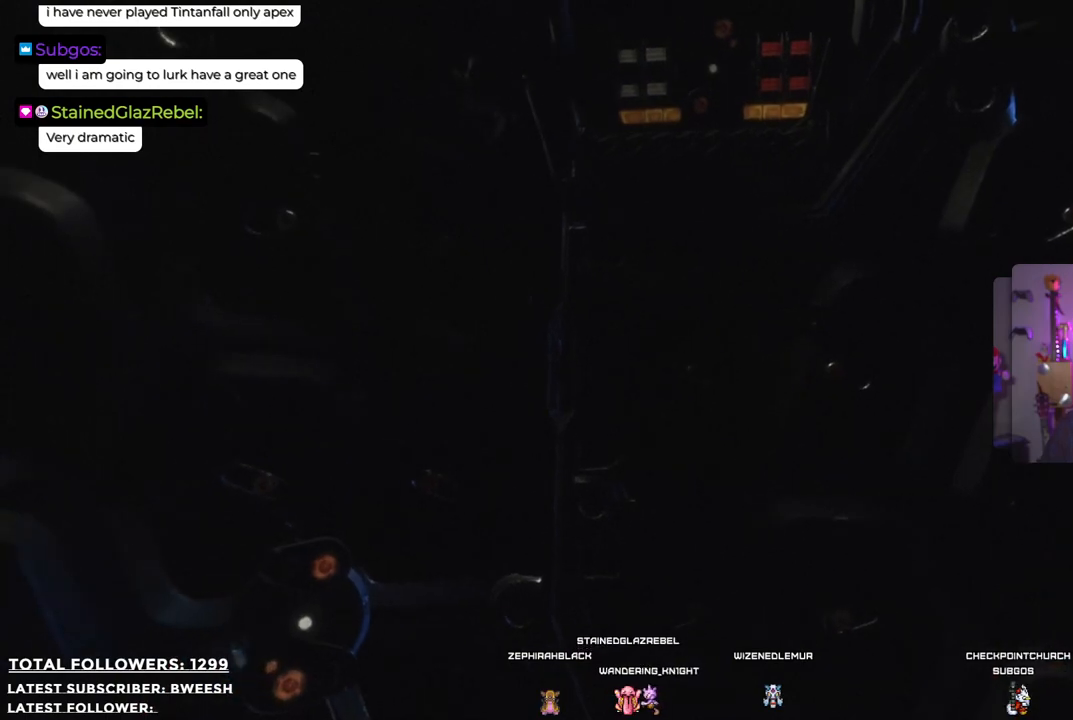
Gameplay with a controller (Xbox layout); each line is a JSON object with the inputs held at the frame after it. "events" lists button and stick changes between this image and that frame as [ms after this image, input, new state], when the widget could be followed in between.
{"buttons": [], "left_stick": "center", "right_stick": "center", "events": [[217, "right_stick", "down-right"], [350, "right_stick", "center"]]}
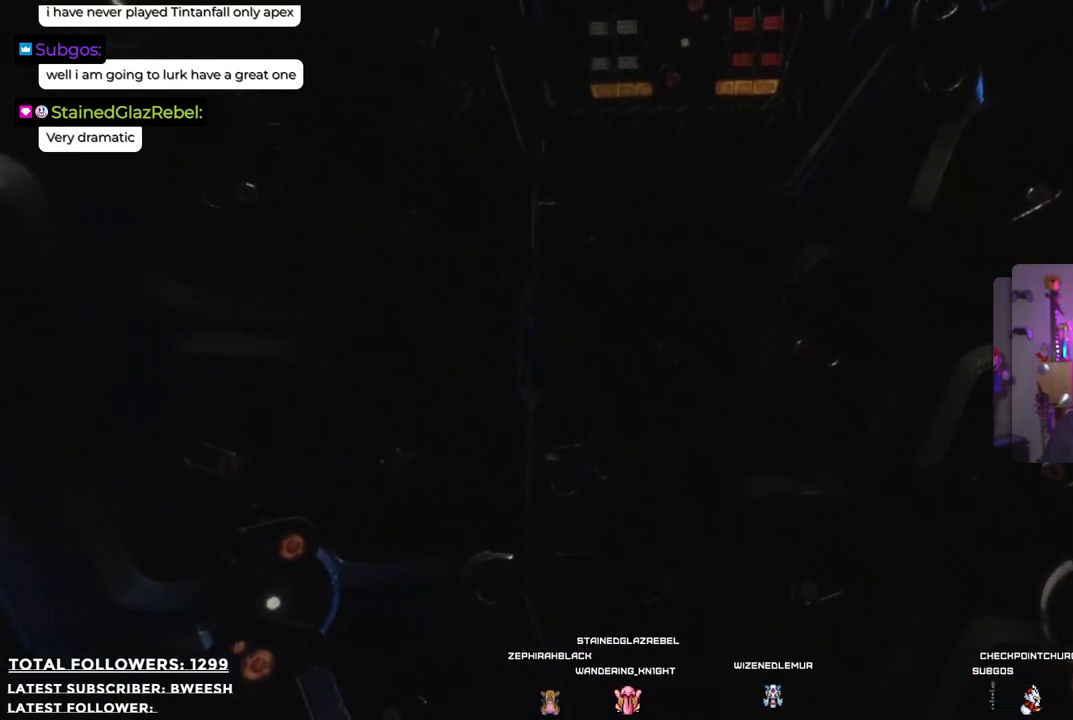
{"buttons": [], "left_stick": "center", "right_stick": "down-right", "events": [[451, "right_stick", "down-right"]]}
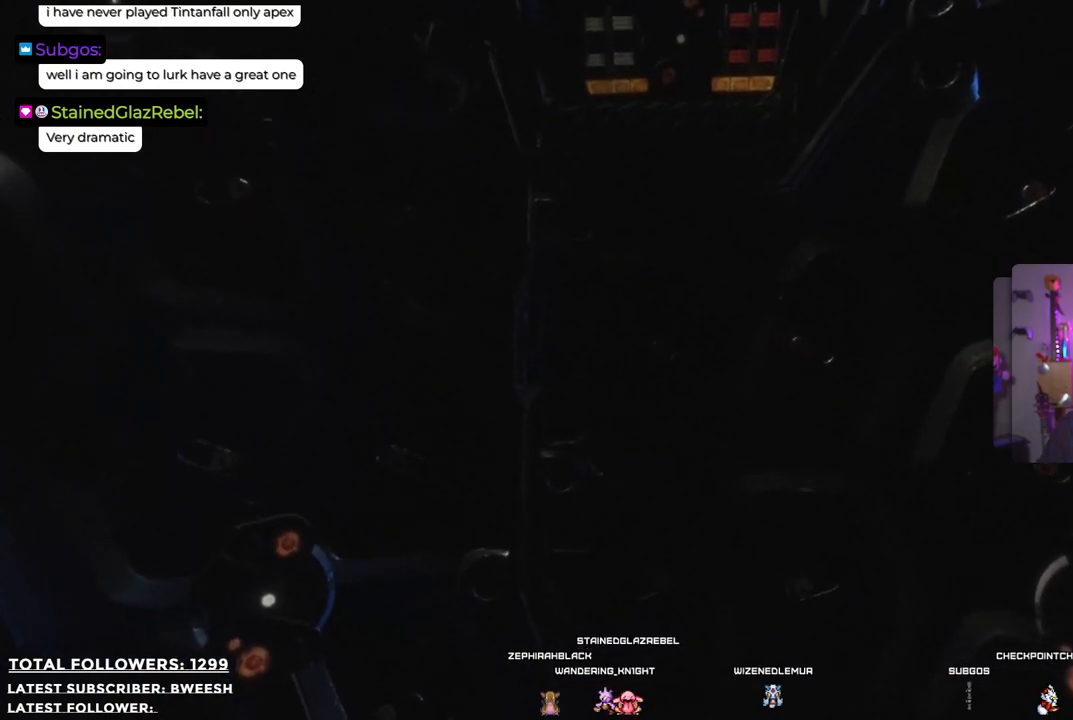
{"buttons": [], "left_stick": "center", "right_stick": "down-right", "events": [[51, "right_stick", "center"], [501, "right_stick", "down-right"]]}
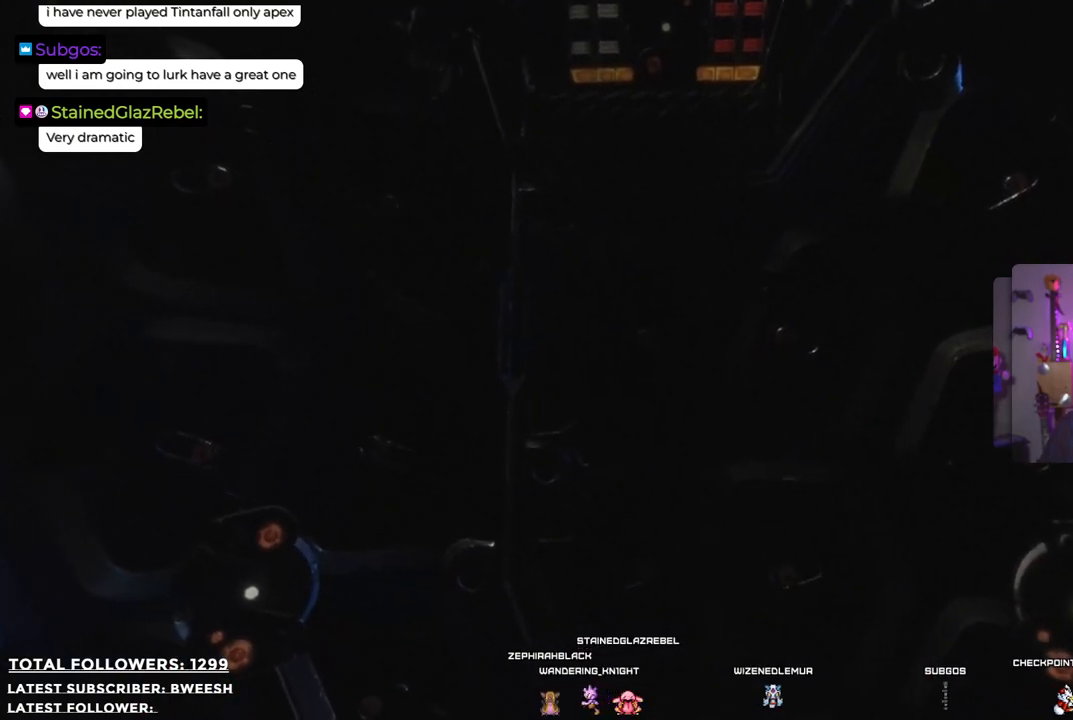
{"buttons": [], "left_stick": "center", "right_stick": "center", "events": [[167, "right_stick", "center"]]}
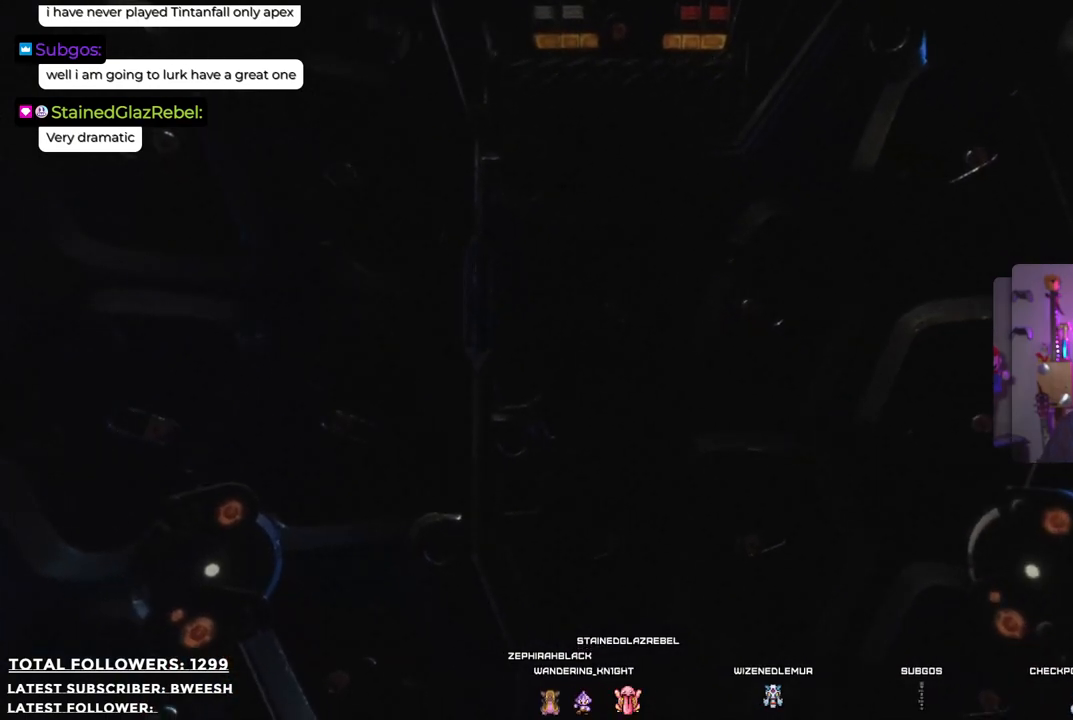
{"buttons": [], "left_stick": "center", "right_stick": "down", "events": [[451, "right_stick", "down"]]}
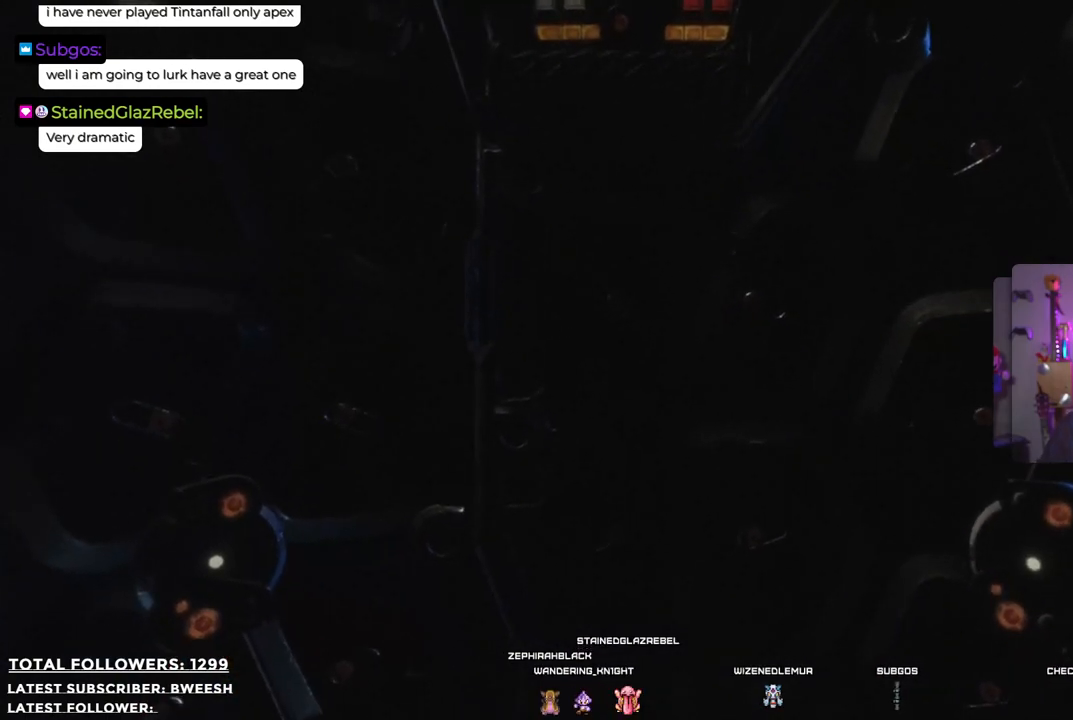
{"buttons": [], "left_stick": "center", "right_stick": "center", "events": [[67, "right_stick", "center"]]}
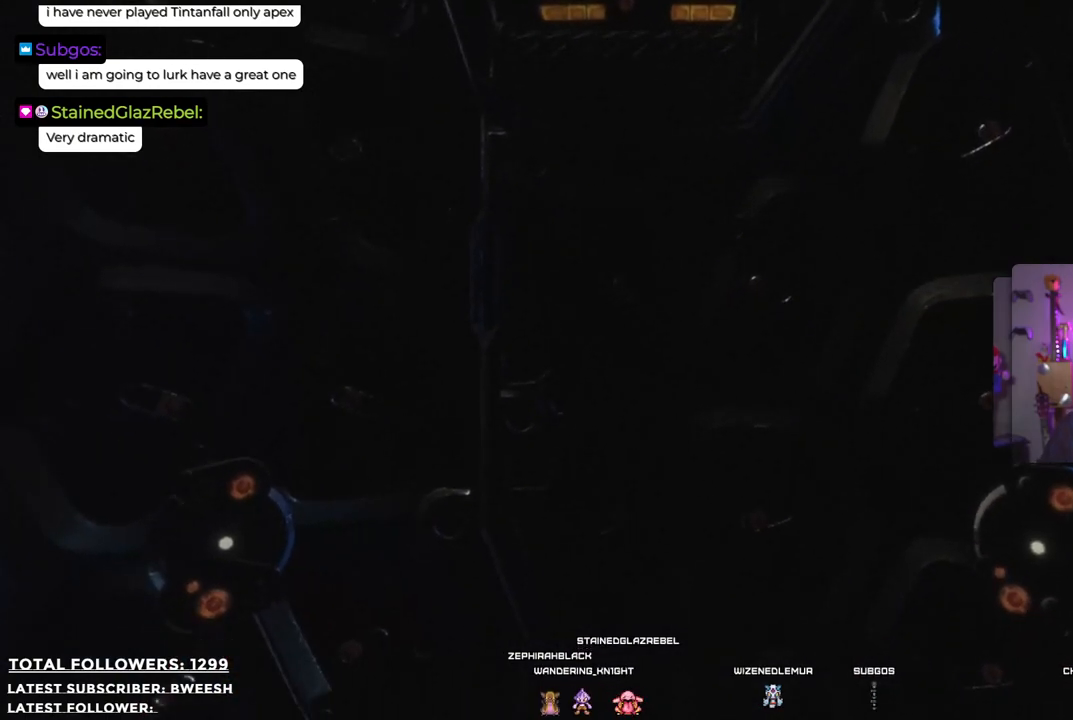
{"buttons": [], "left_stick": "center", "right_stick": "center", "events": [[234, "right_stick", "up"], [368, "right_stick", "center"]]}
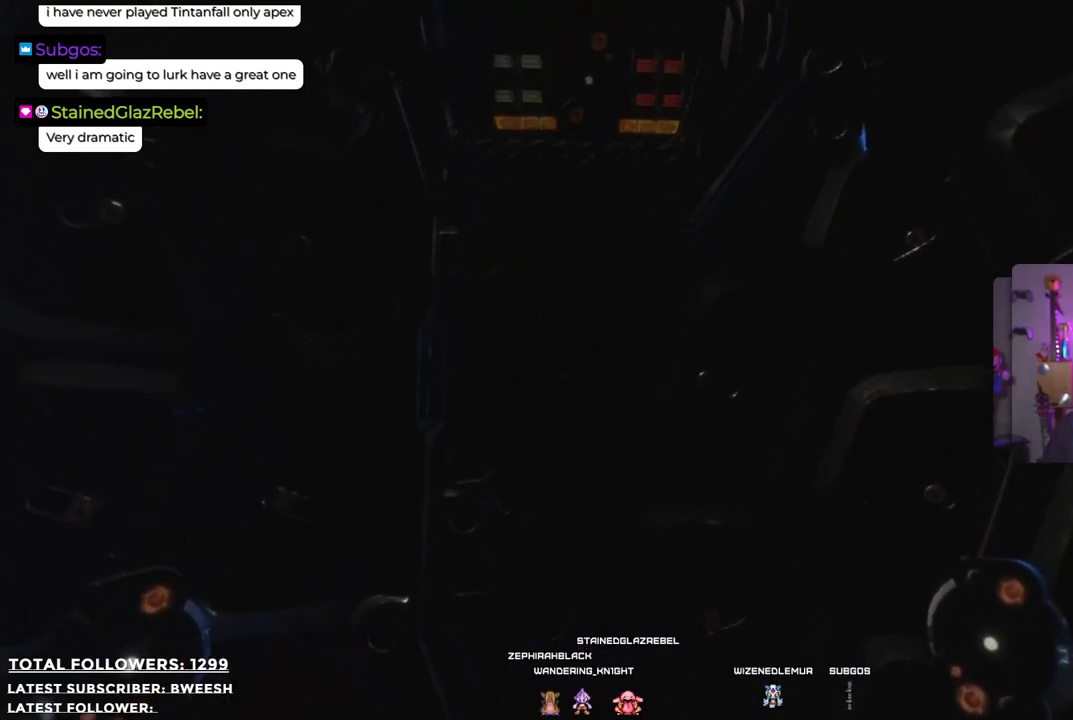
{"buttons": [], "left_stick": "center", "right_stick": "right", "events": [[200, "right_stick", "right"]]}
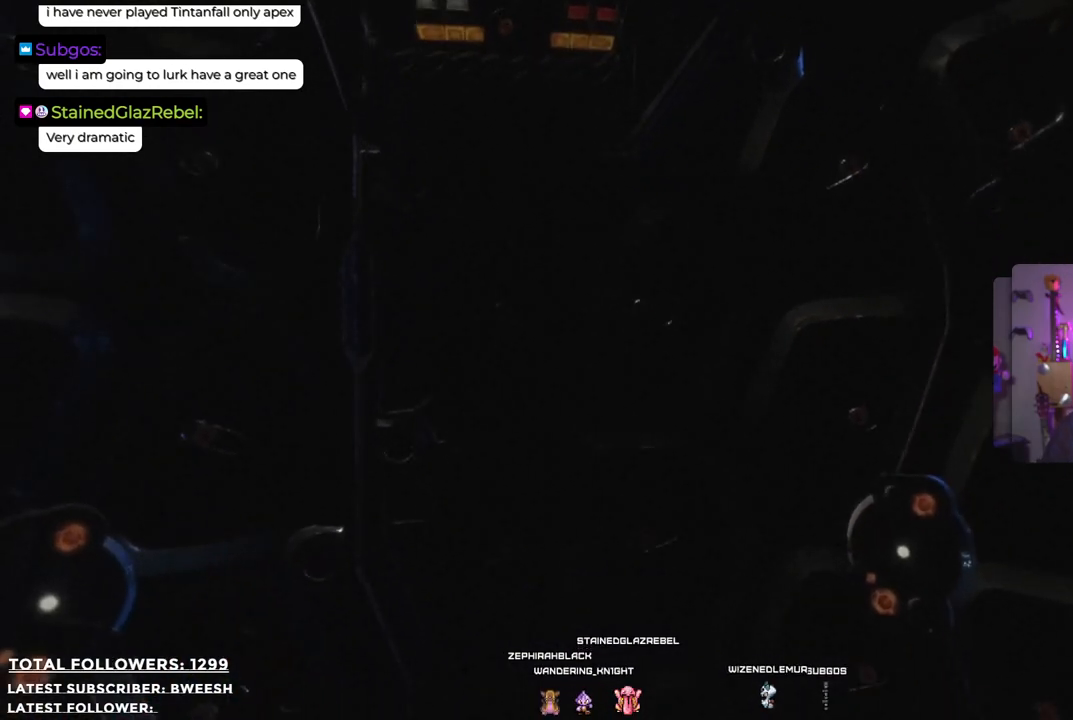
{"buttons": [], "left_stick": "center", "right_stick": "center", "events": [[234, "right_stick", "down"], [301, "right_stick", "down-left"], [401, "right_stick", "left"], [501, "right_stick", "center"]]}
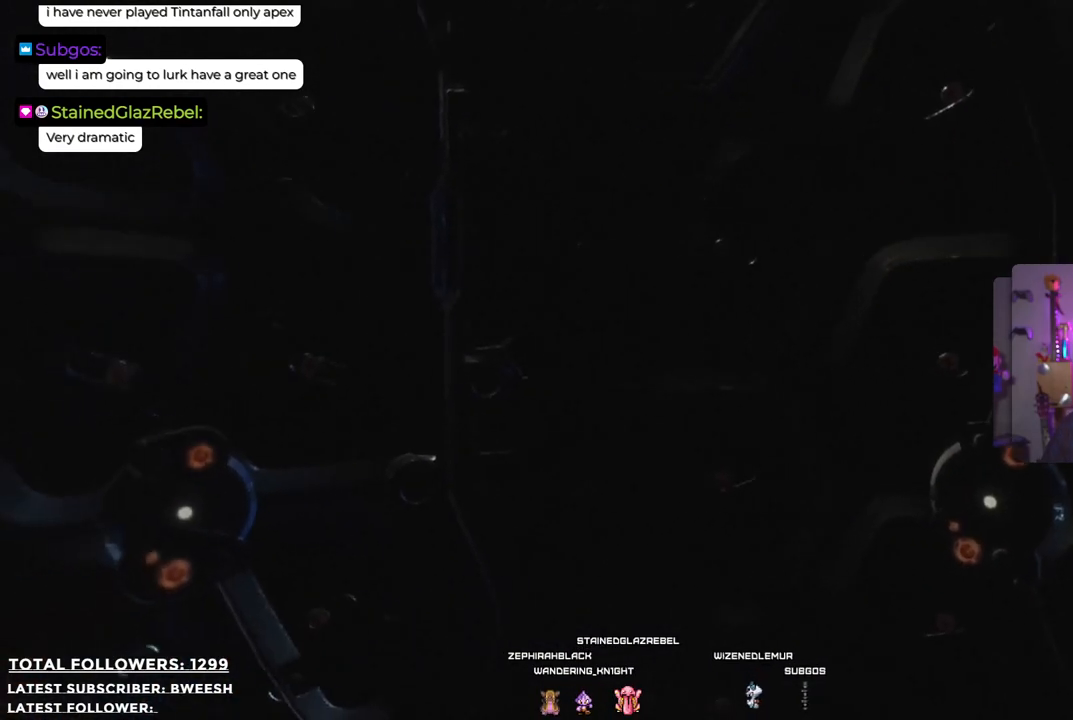
{"buttons": [], "left_stick": "center", "right_stick": "center", "events": []}
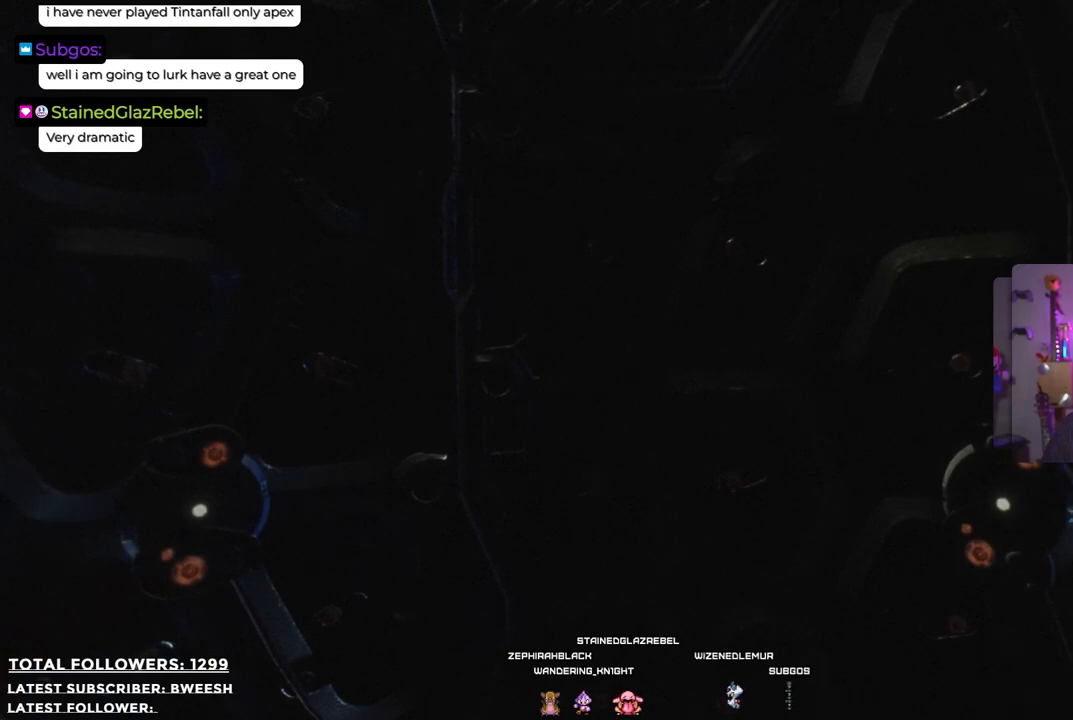
{"buttons": [], "left_stick": "up-left", "right_stick": "center", "events": [[17, "right_stick", "up"], [167, "right_stick", "center"], [317, "left_stick", "up-left"]]}
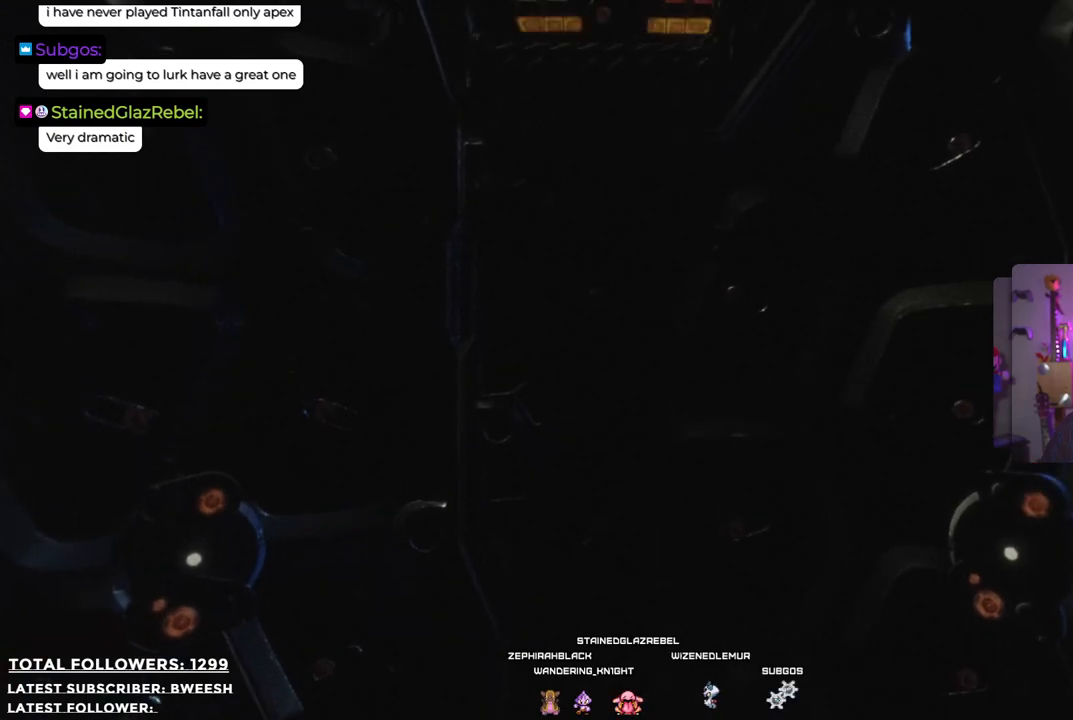
{"buttons": [], "left_stick": "center", "right_stick": "center", "events": [[50, "left_stick", "center"], [167, "left_stick", "right"], [317, "left_stick", "center"]]}
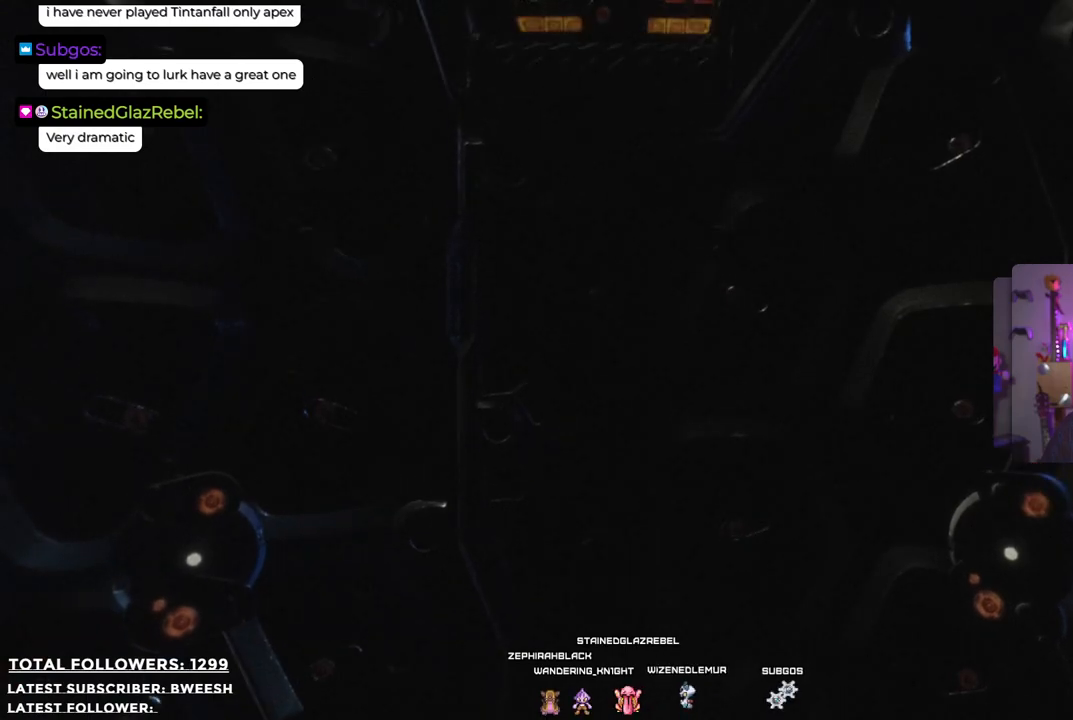
{"buttons": [], "left_stick": "center", "right_stick": "center", "events": [[250, "right_stick", "up"], [384, "right_stick", "center"]]}
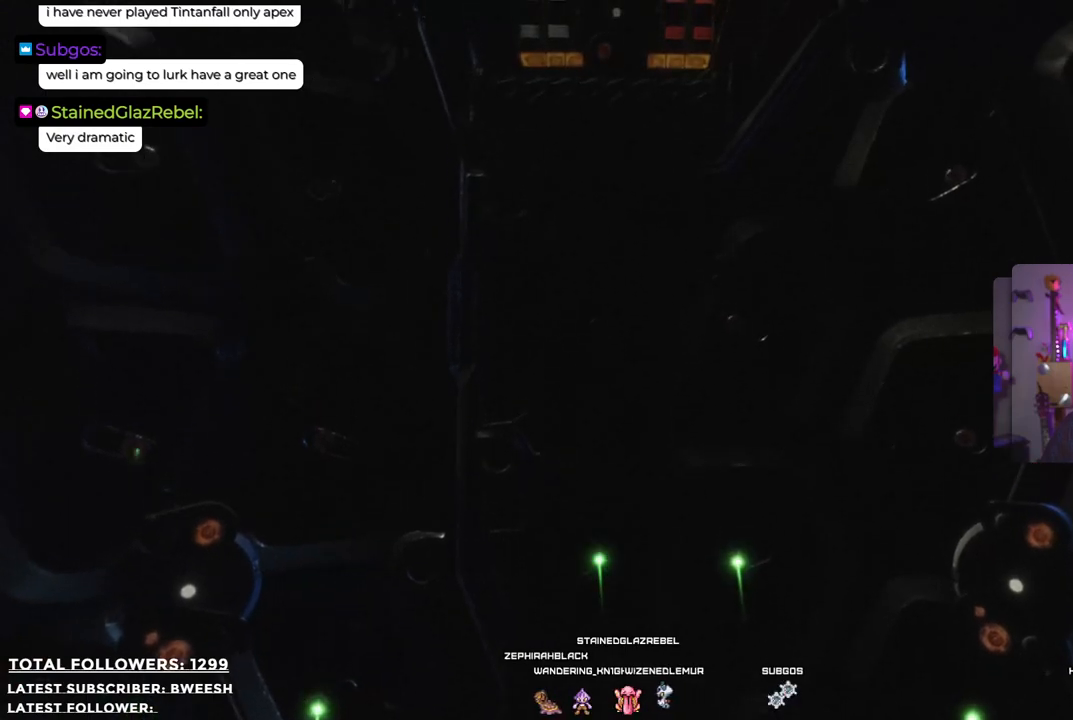
{"buttons": [], "left_stick": "center", "right_stick": "center", "events": [[284, "right_stick", "down"], [401, "right_stick", "center"]]}
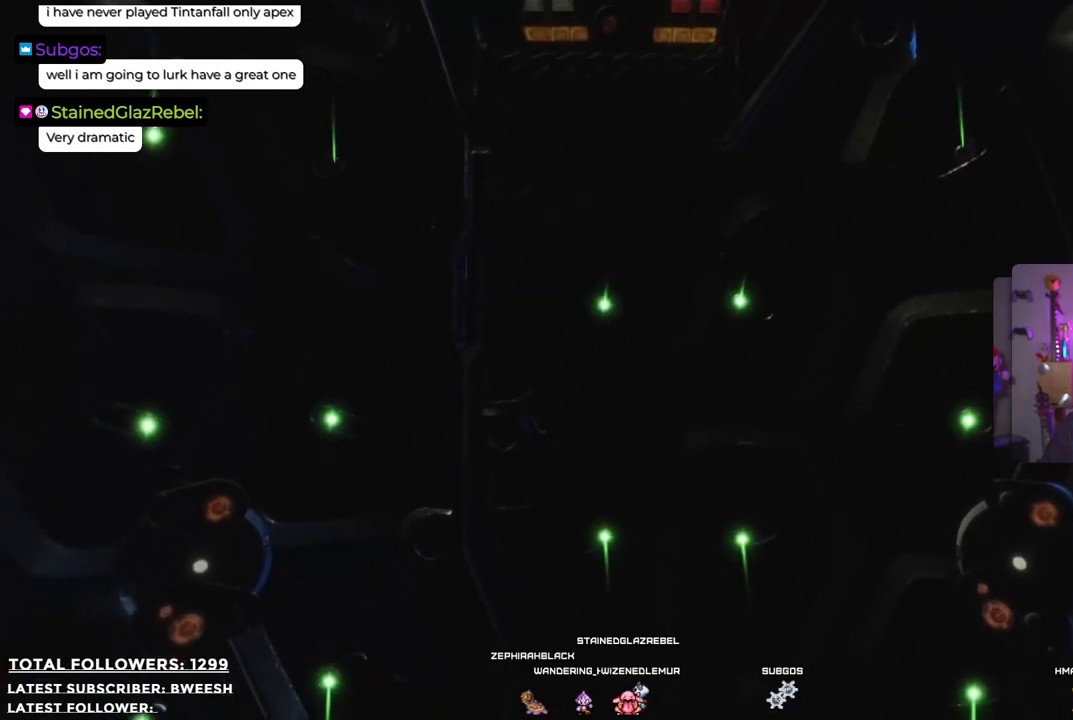
{"buttons": [], "left_stick": "center", "right_stick": "center", "events": []}
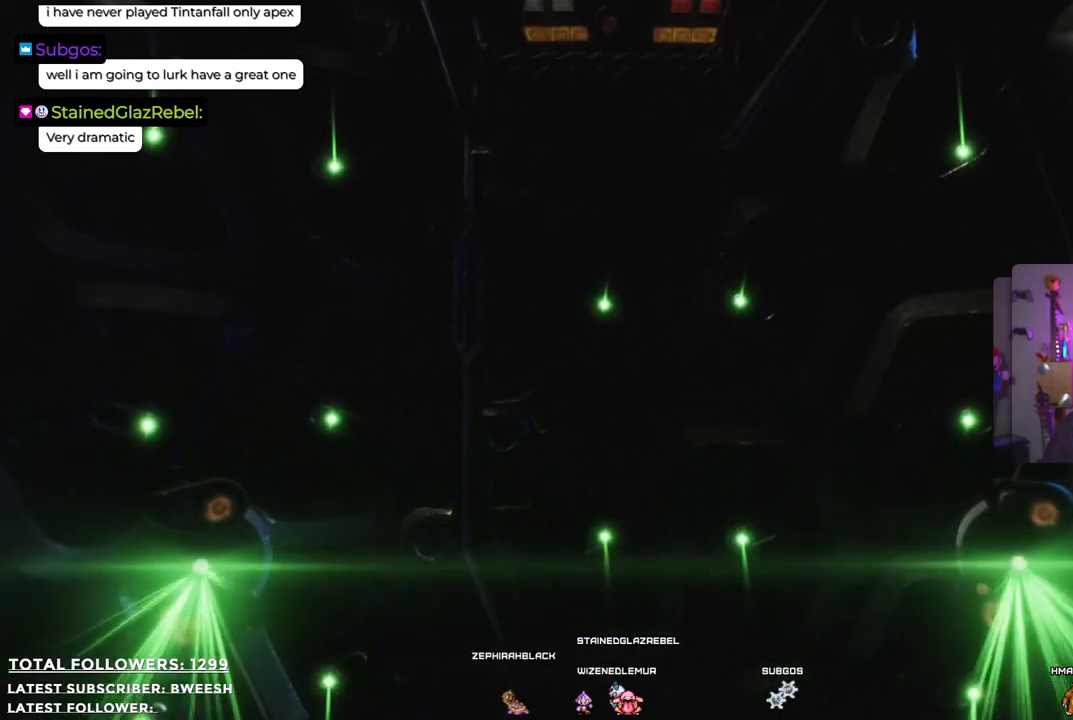
{"buttons": [], "left_stick": "center", "right_stick": "center", "events": []}
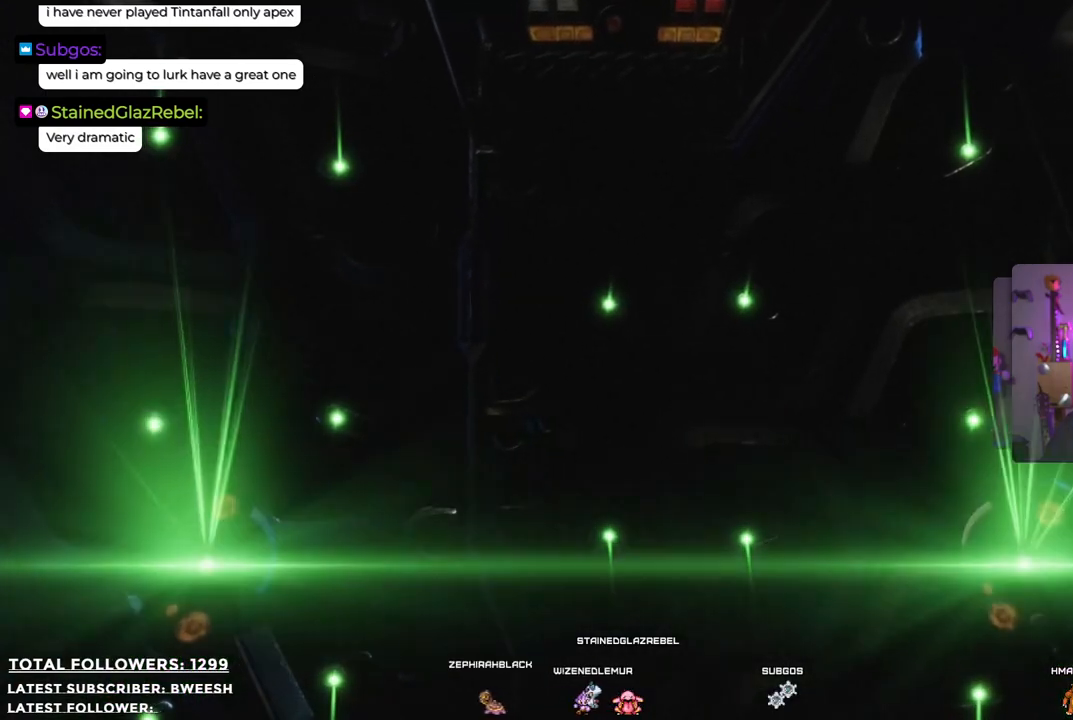
{"buttons": [], "left_stick": "center", "right_stick": "center", "events": []}
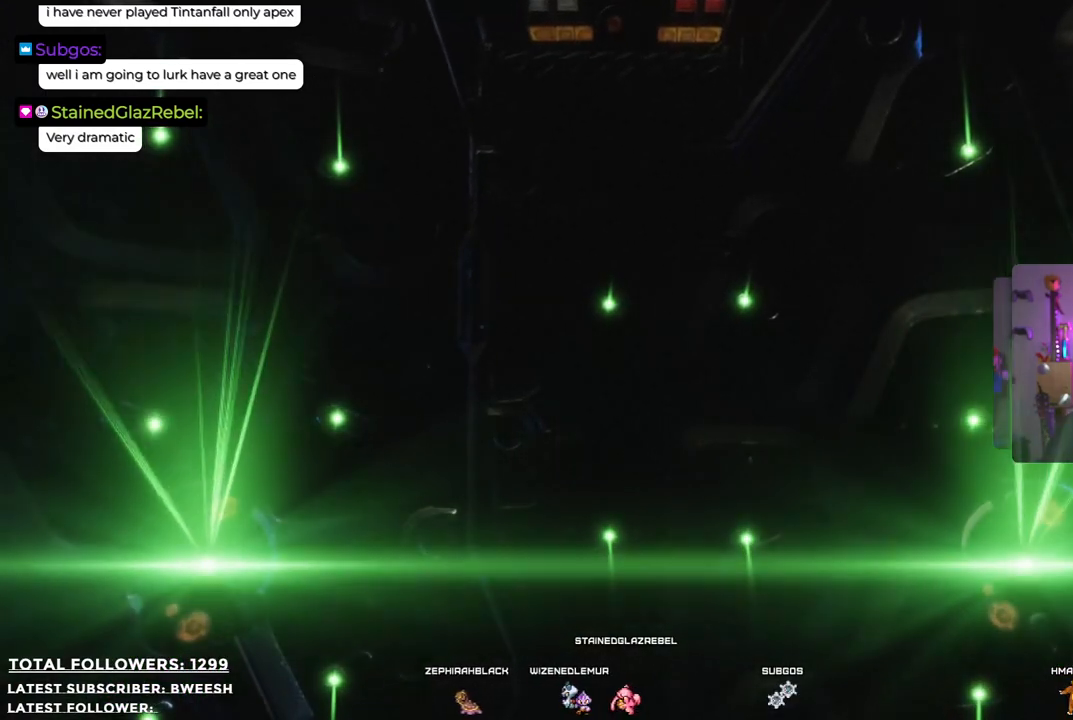
{"buttons": [], "left_stick": "center", "right_stick": "center", "events": []}
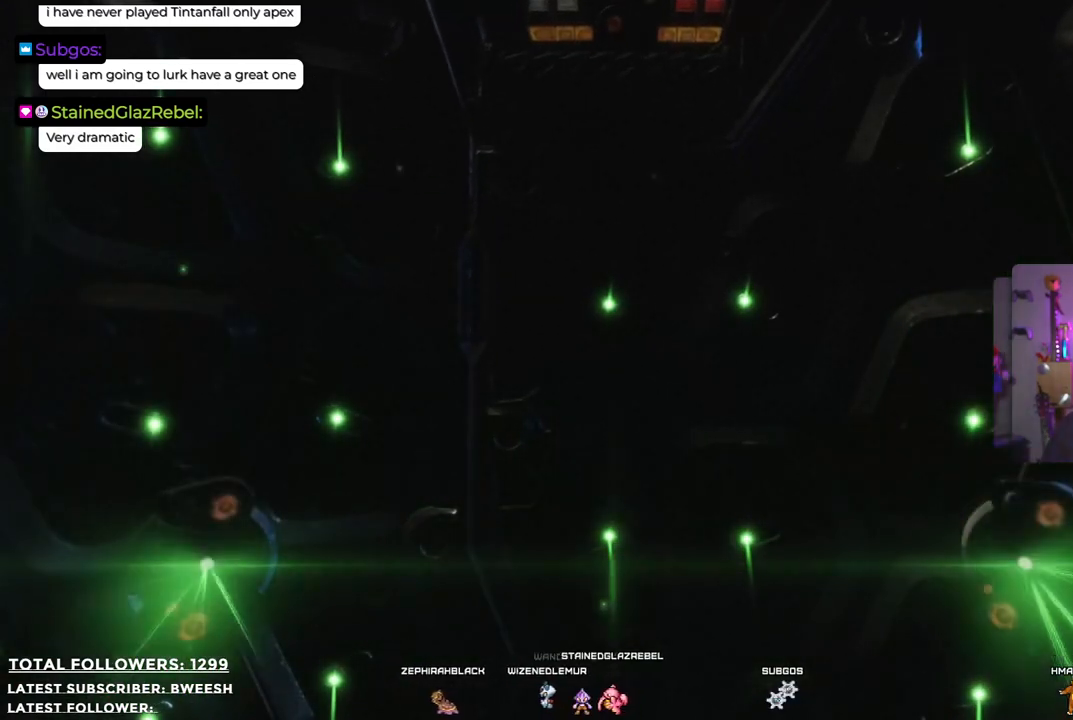
{"buttons": [], "left_stick": "center", "right_stick": "center", "events": []}
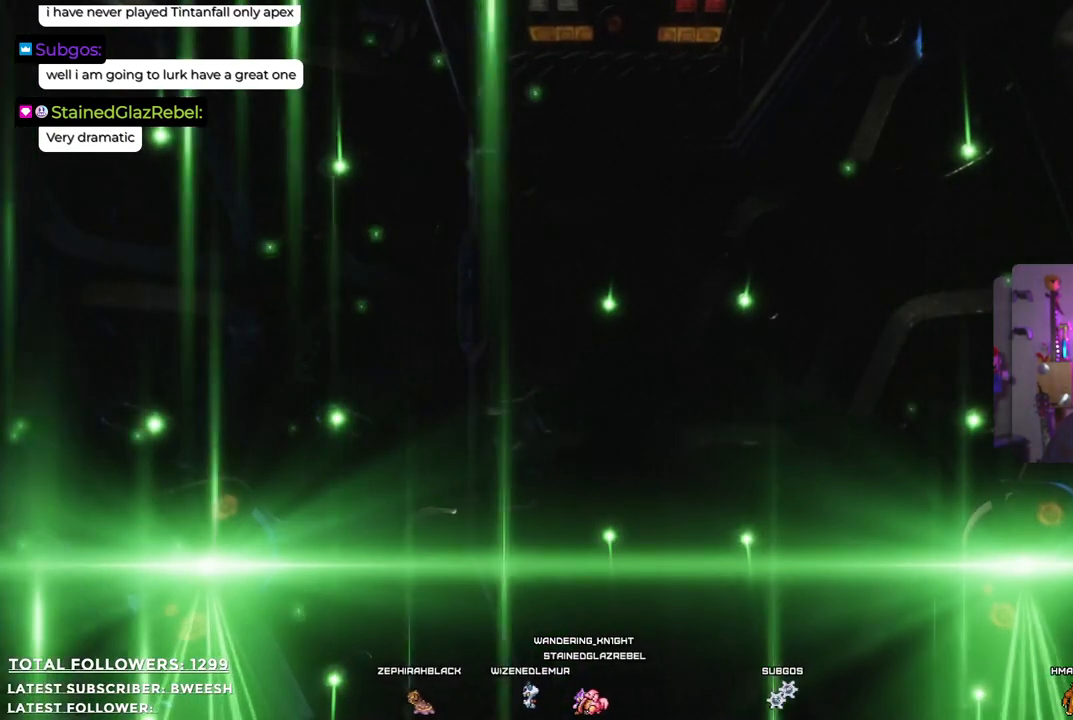
{"buttons": [], "left_stick": "center", "right_stick": "center", "events": []}
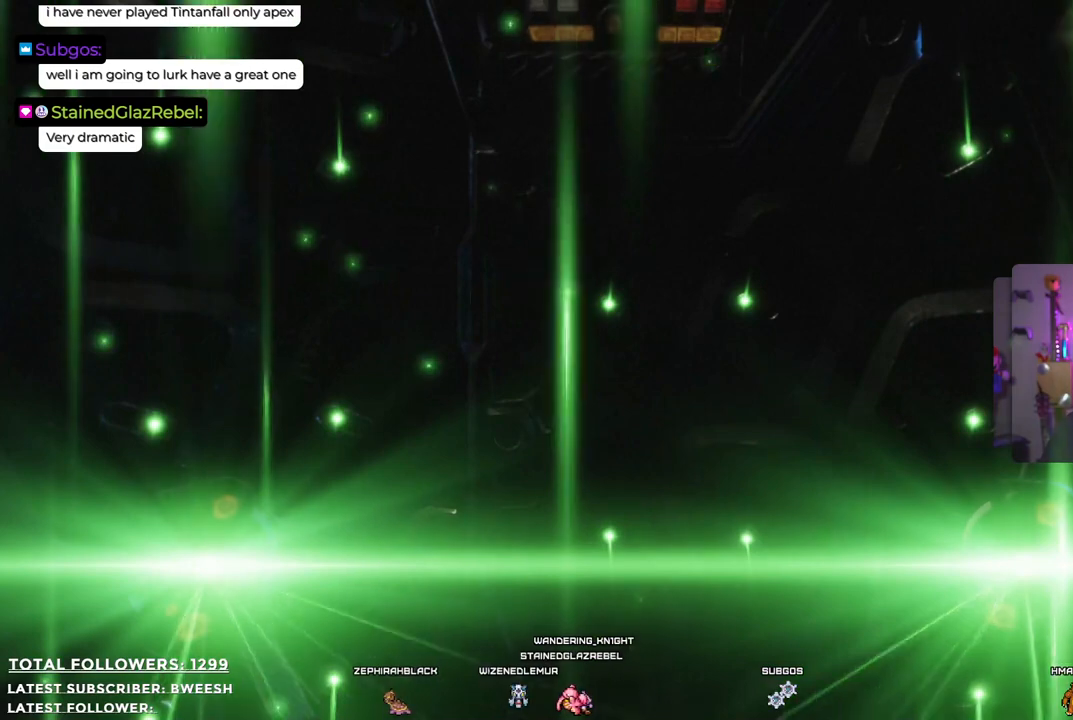
{"buttons": [], "left_stick": "center", "right_stick": "center", "events": [[250, "right_stick", "up"], [400, "right_stick", "center"]]}
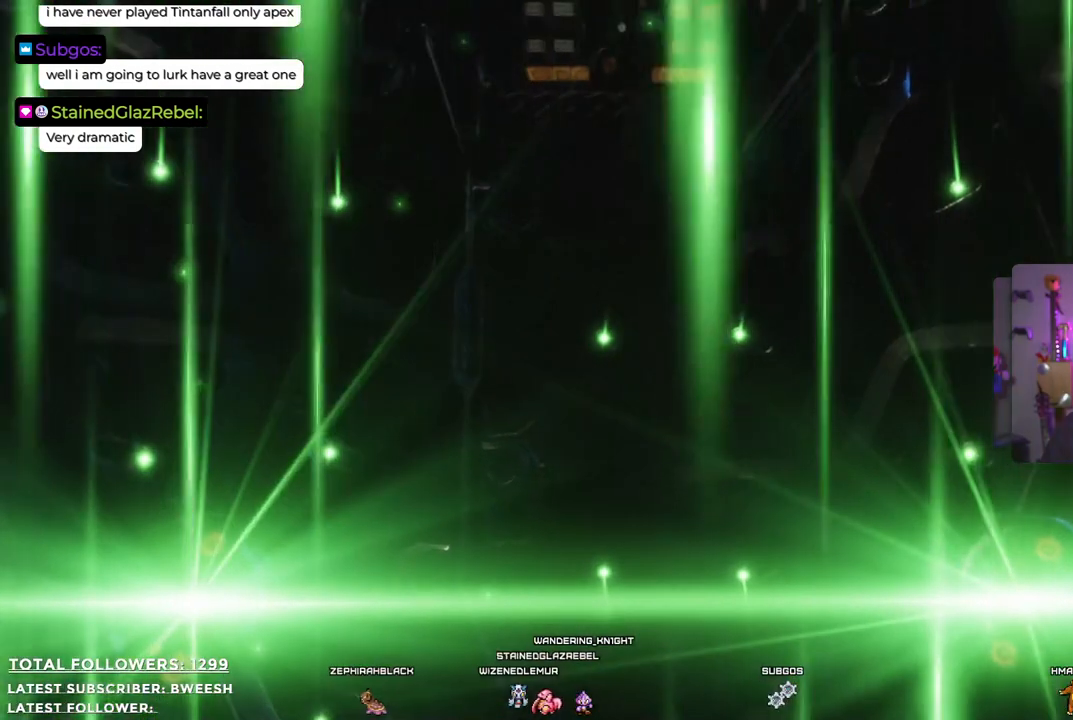
{"buttons": [], "left_stick": "center", "right_stick": "center", "events": []}
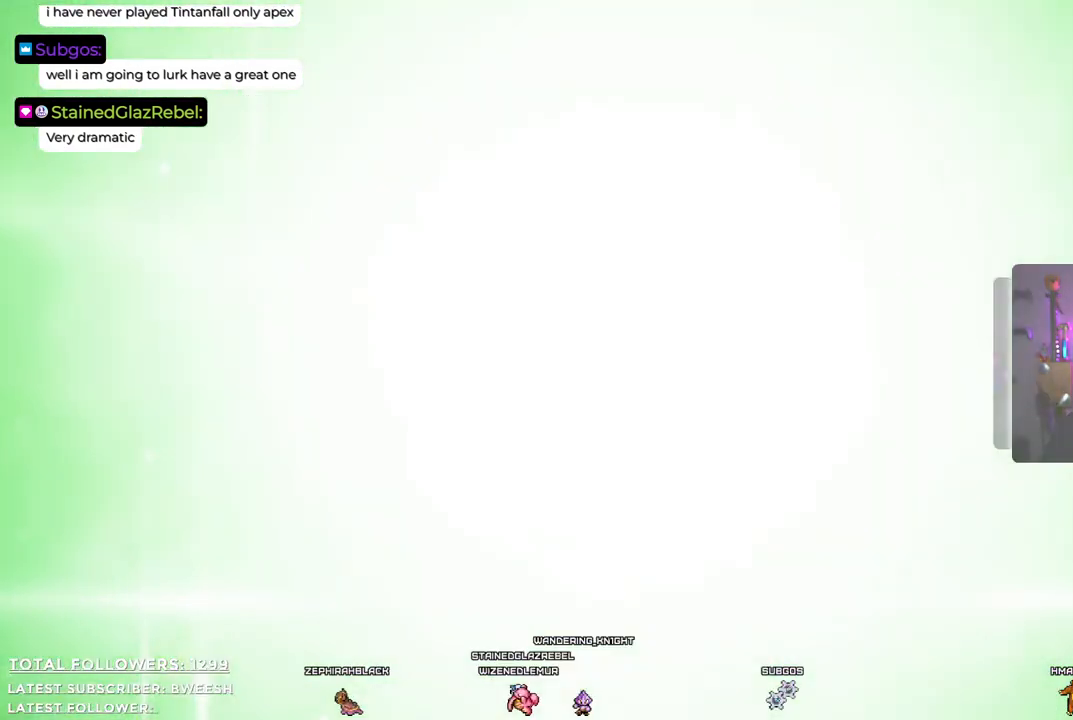
{"buttons": [], "left_stick": "center", "right_stick": "center", "events": []}
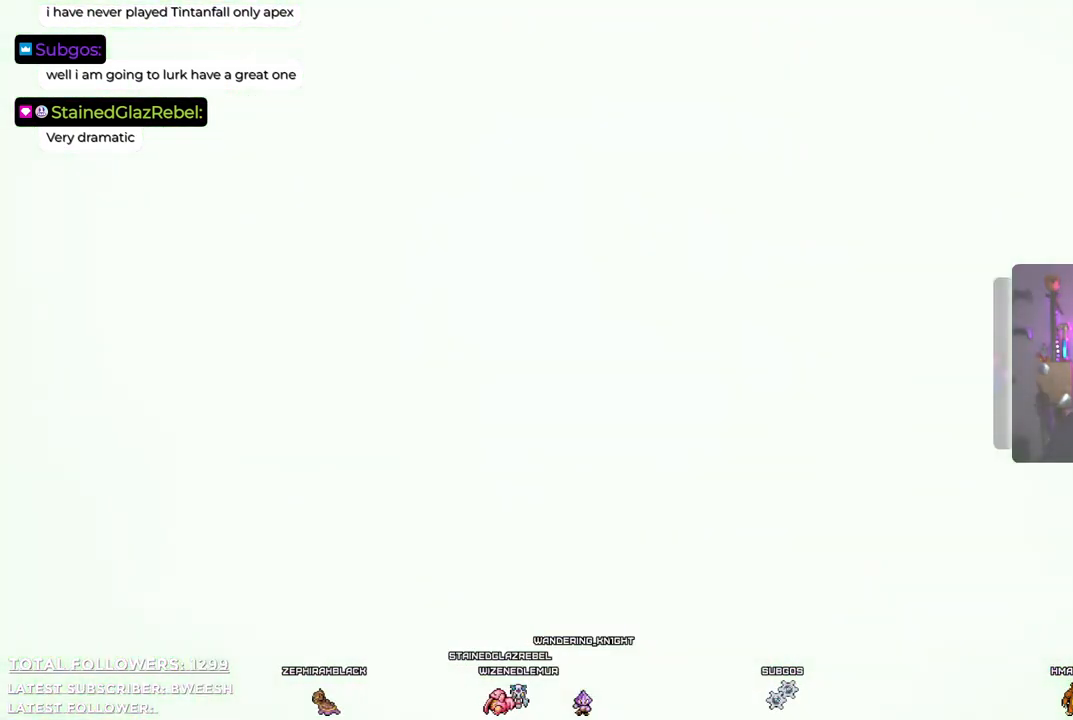
{"buttons": [], "left_stick": "center", "right_stick": "center", "events": []}
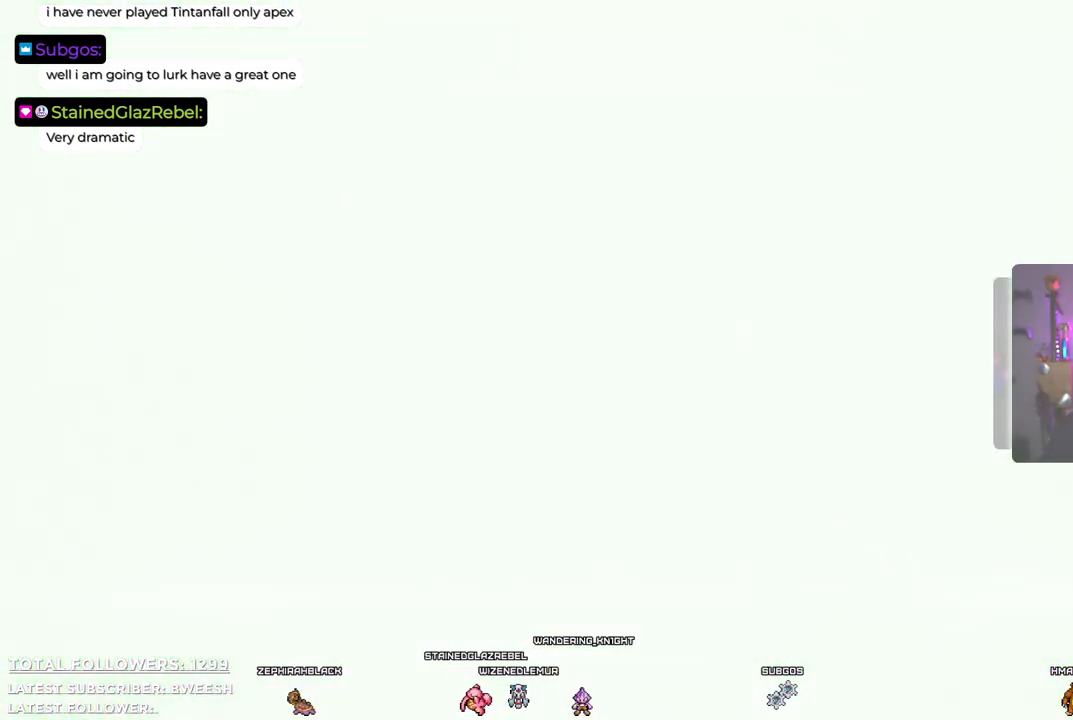
{"buttons": [], "left_stick": "center", "right_stick": "center", "events": []}
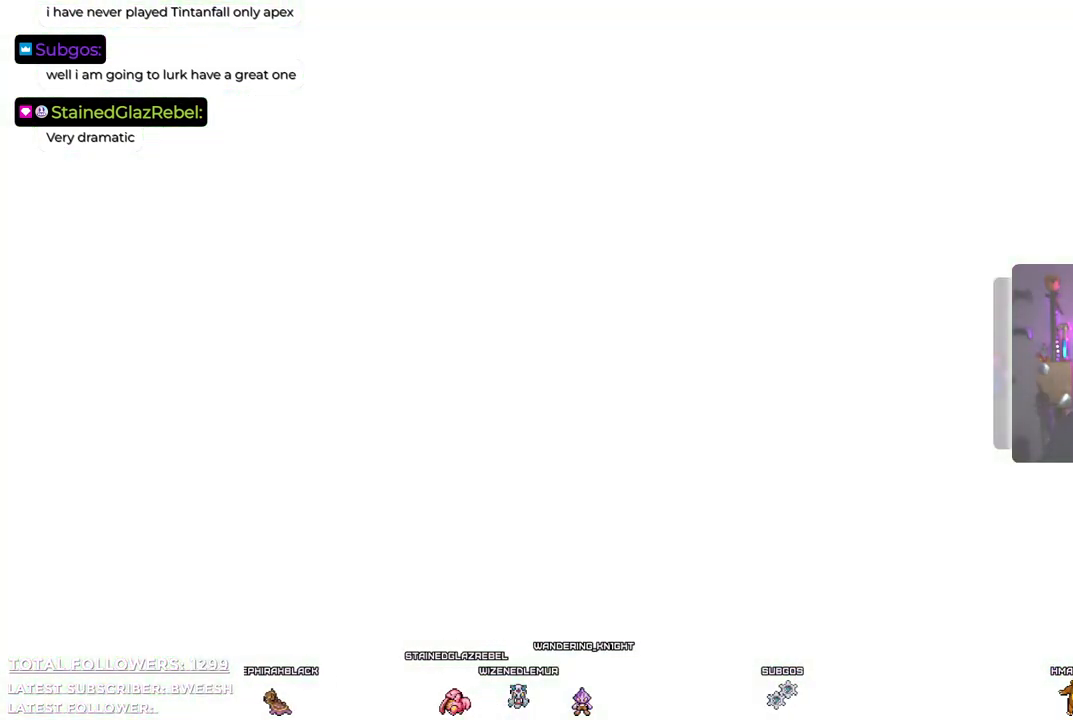
{"buttons": [], "left_stick": "center", "right_stick": "center", "events": []}
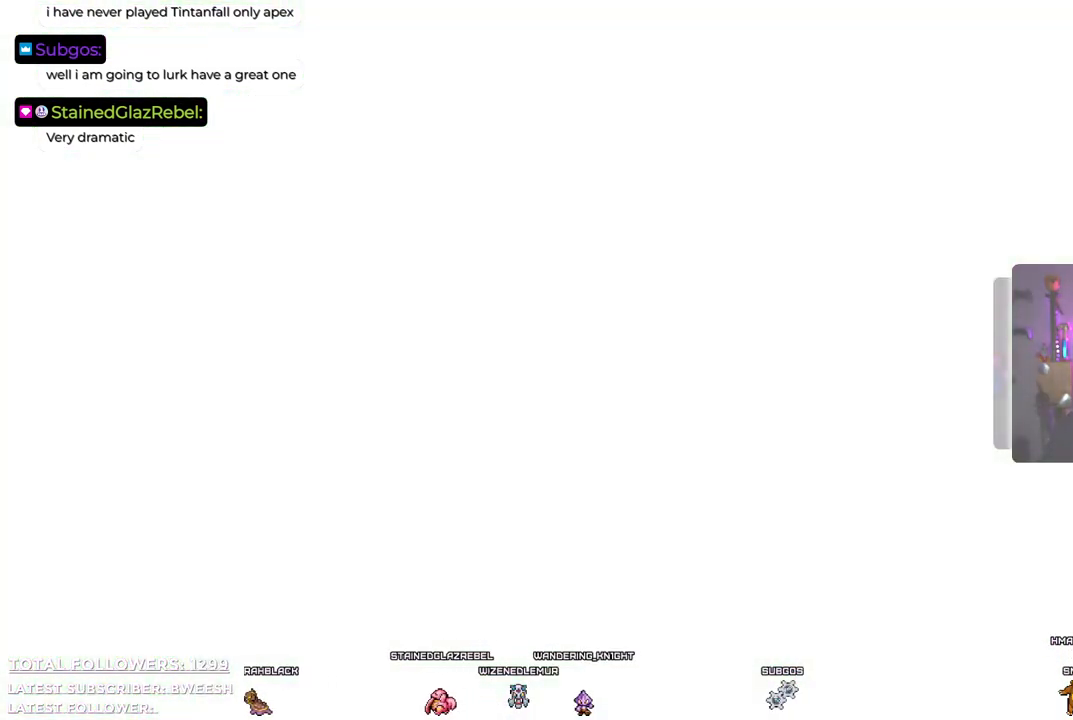
{"buttons": [], "left_stick": "center", "right_stick": "center", "events": []}
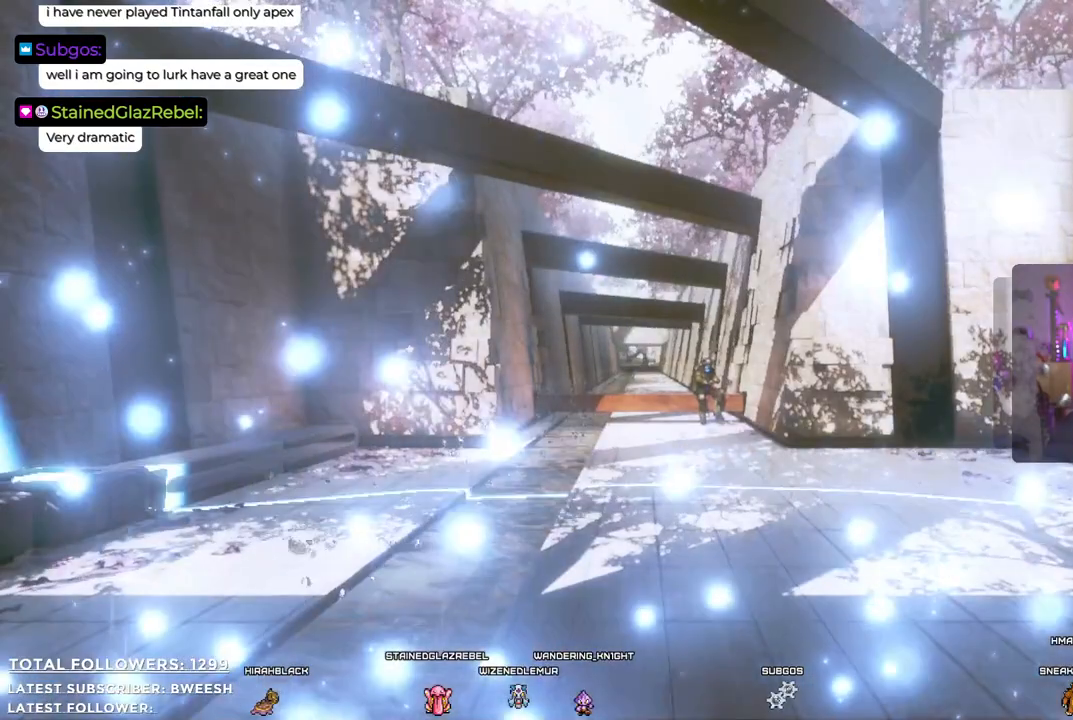
{"buttons": [], "left_stick": "center", "right_stick": "center", "events": []}
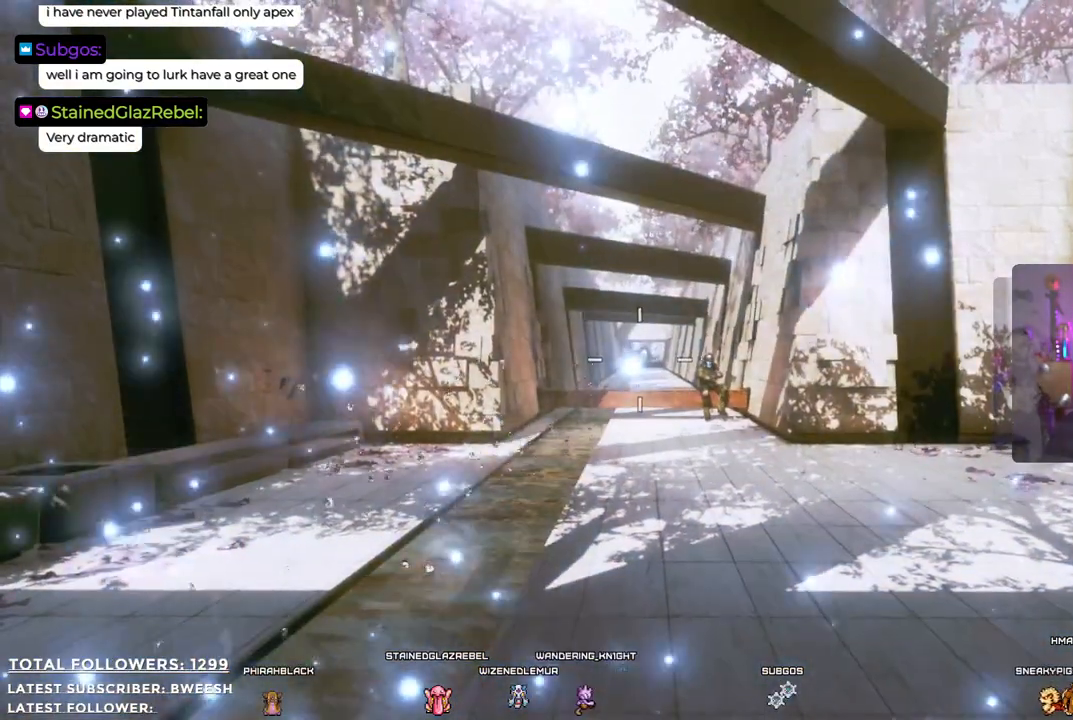
{"buttons": [], "left_stick": "center", "right_stick": "right", "events": [[250, "right_stick", "right"]]}
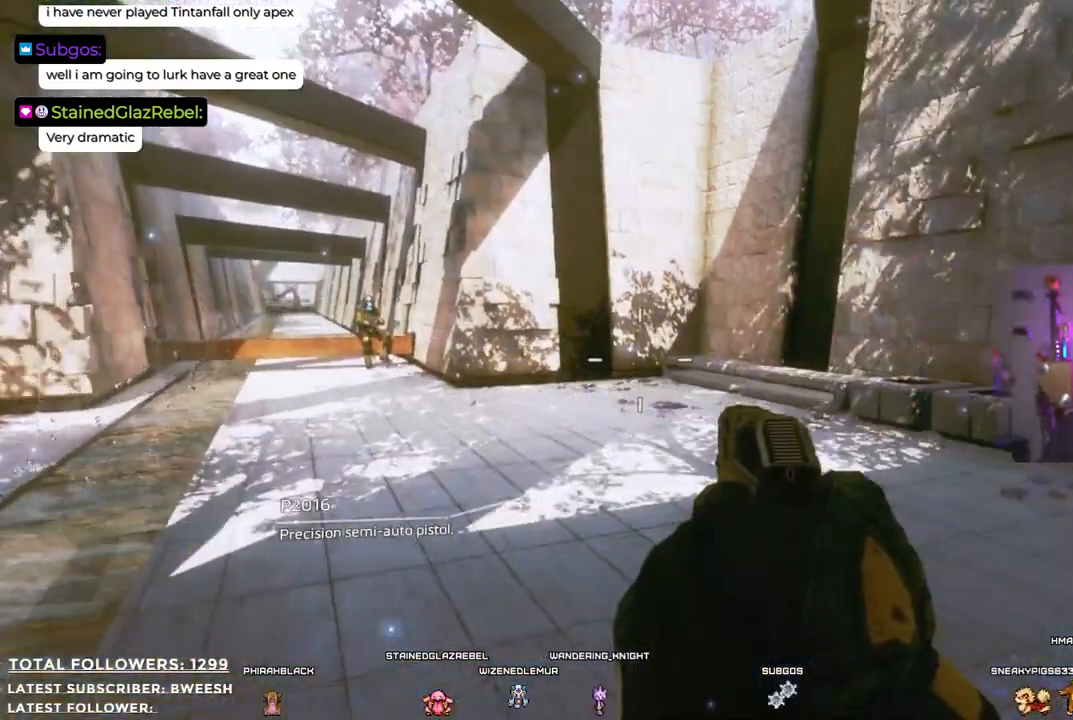
{"buttons": [], "left_stick": "center", "right_stick": "left", "events": [[17, "right_stick", "center"], [401, "right_stick", "left"]]}